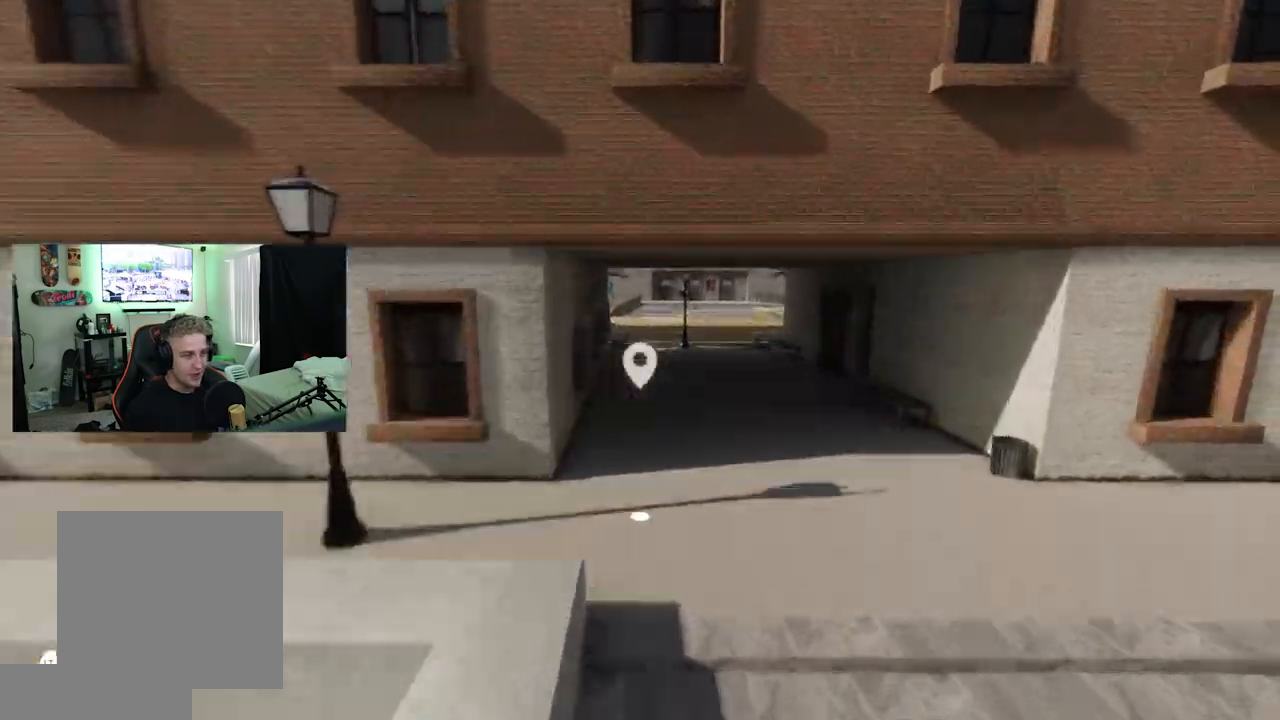
Gameplay with a controller (Xbox layout); each line is a JSON object with the inputs held at the frame after it. "events" lists button and stick changes between this image and that frame as [ms after this image, input, new state], when the widget could be followed in between.
{"buttons": [], "left_stick": "down", "right_stick": "center", "events": [[50, "left_stick", "center"], [284, "left_stick", "down"], [484, "right_stick", "center"]]}
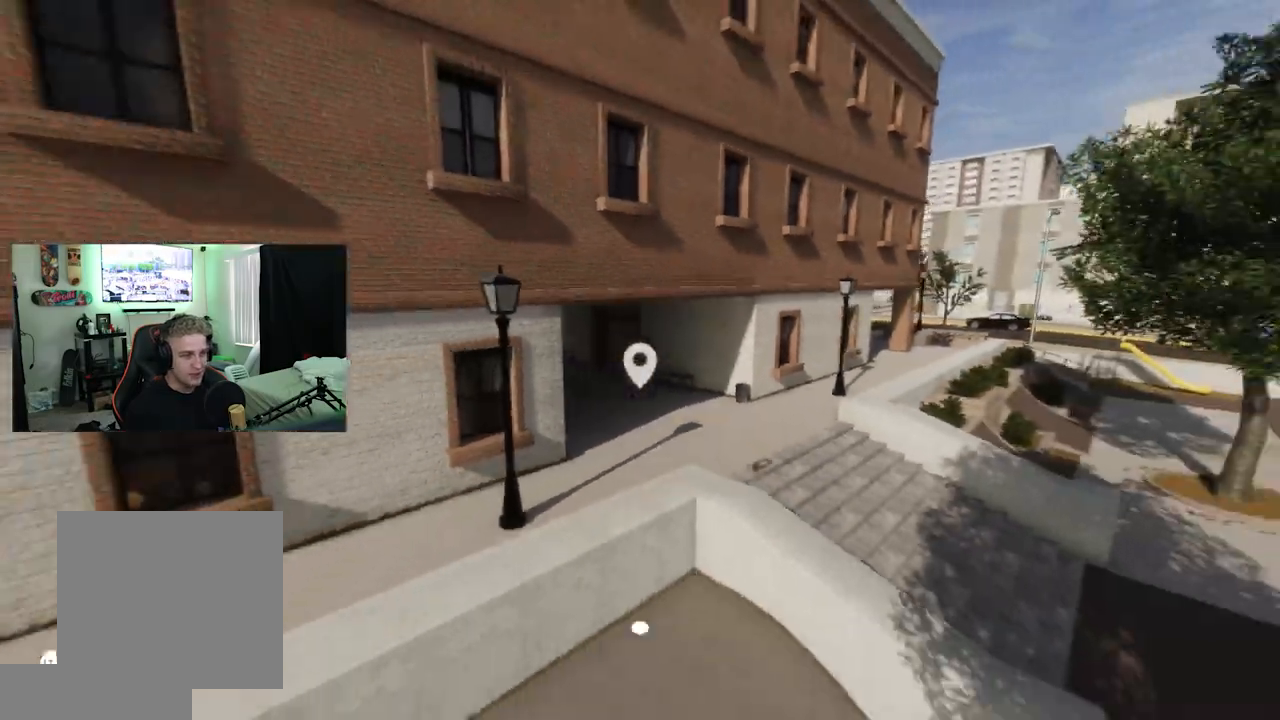
{"buttons": [], "left_stick": "up-right", "right_stick": "right", "events": [[50, "left_stick", "center"], [117, "right_stick", "right"], [267, "left_stick", "down-right"], [450, "left_stick", "up-right"]]}
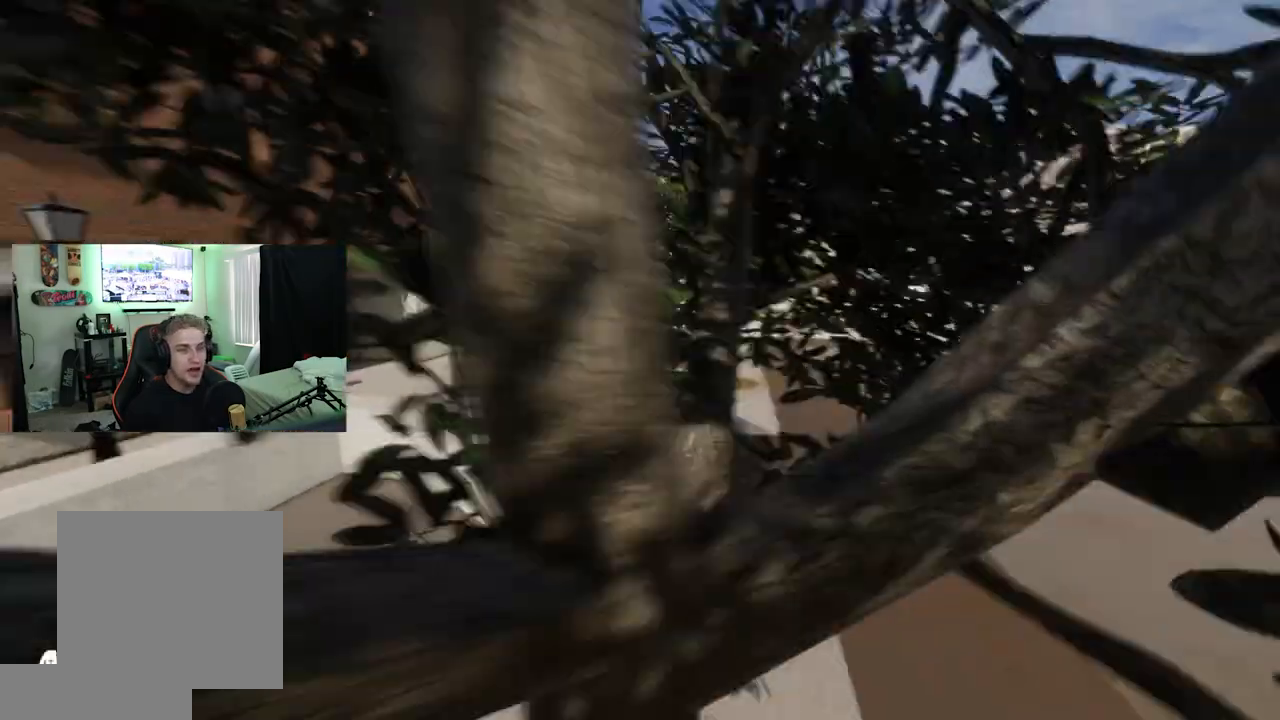
{"buttons": [], "left_stick": "up-right", "right_stick": "center", "events": [[101, "right_stick", "center"]]}
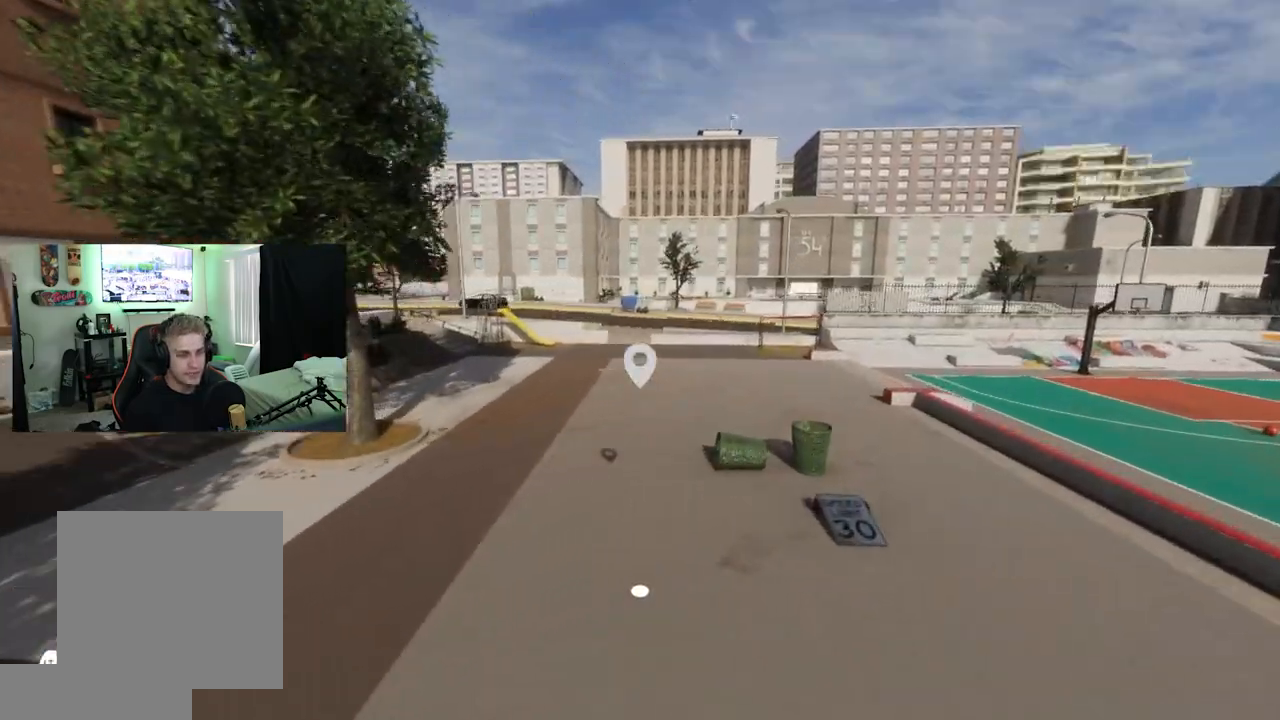
{"buttons": [], "left_stick": "up", "right_stick": "down-left", "events": [[450, "left_stick", "up"], [450, "right_stick", "down-left"]]}
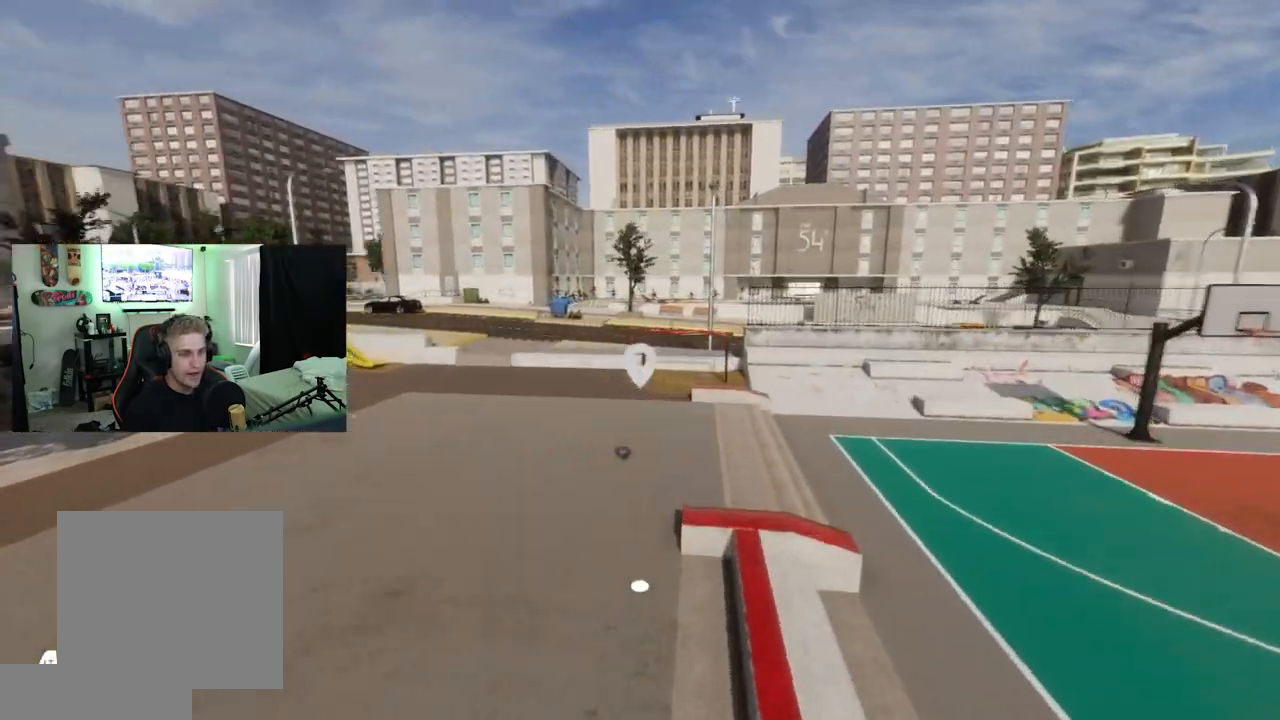
{"buttons": [], "left_stick": "up", "right_stick": "center", "events": [[334, "right_stick", "center"]]}
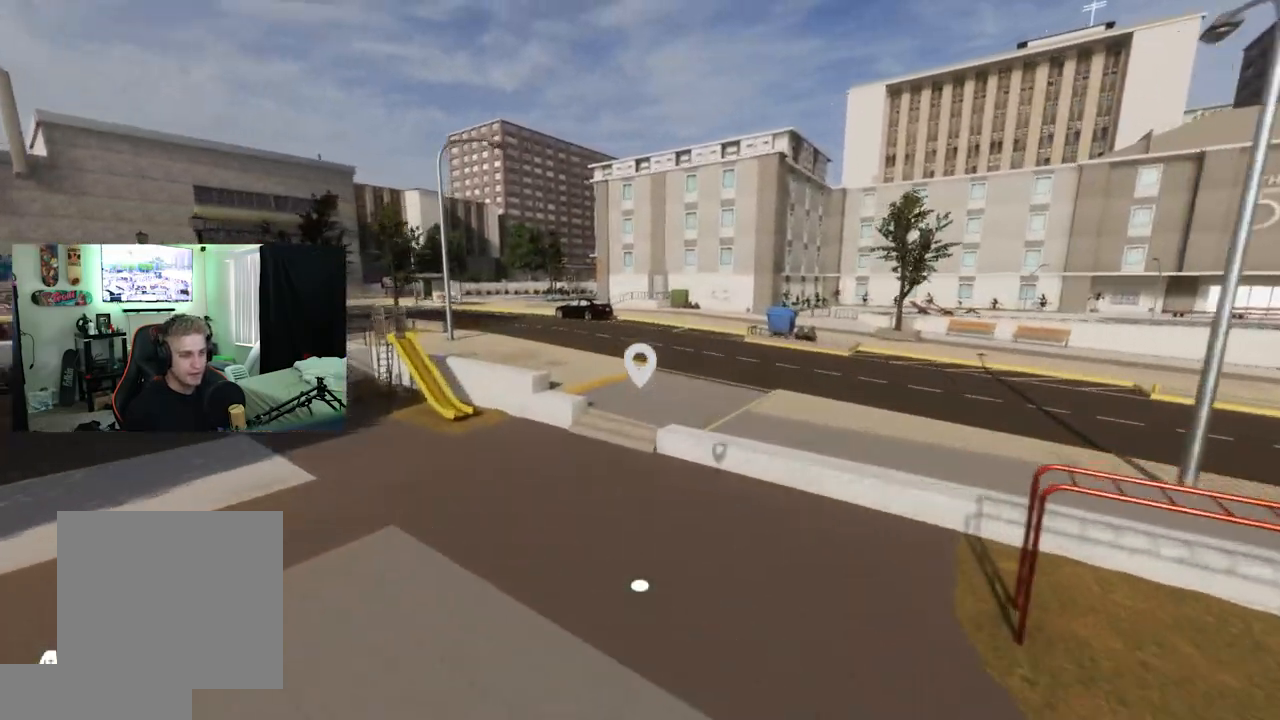
{"buttons": [], "left_stick": "up-right", "right_stick": "center", "events": [[33, "right_stick", "left"], [150, "left_stick", "up-right"], [384, "right_stick", "center"]]}
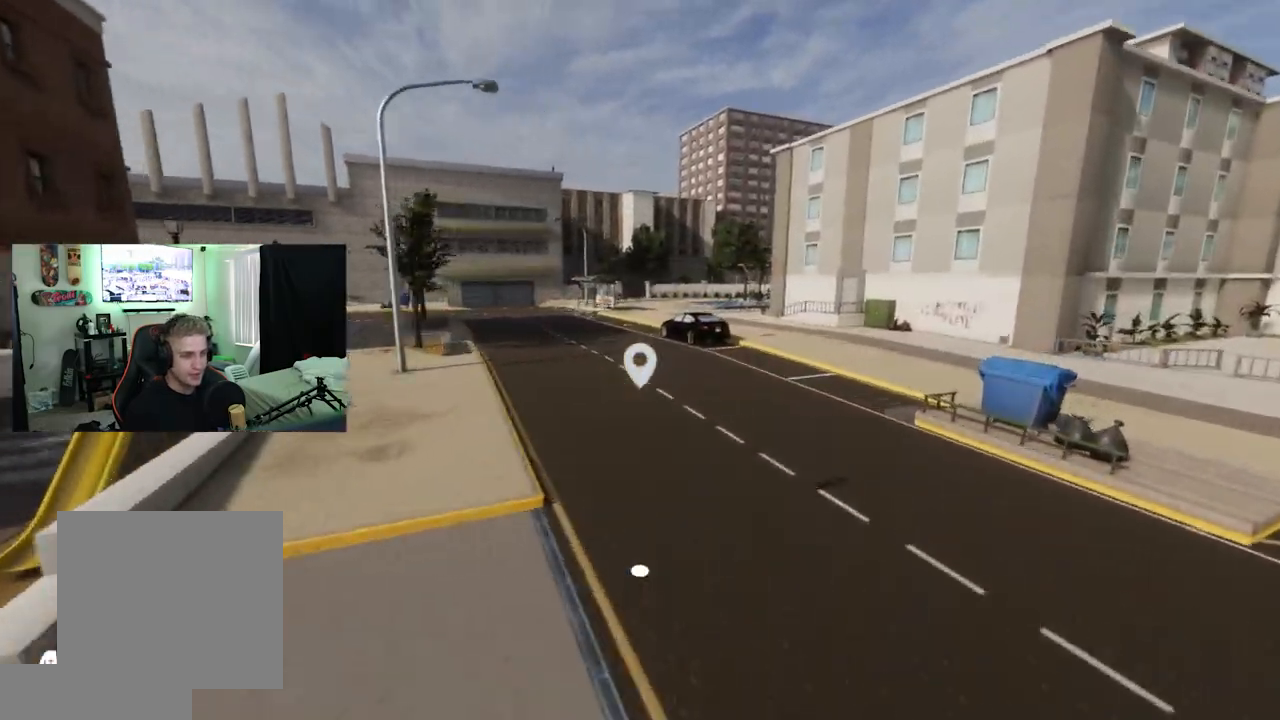
{"buttons": ["R2"], "left_stick": "up", "right_stick": "center", "events": [[34, "left_stick", "up"], [468, "R2", "down"]]}
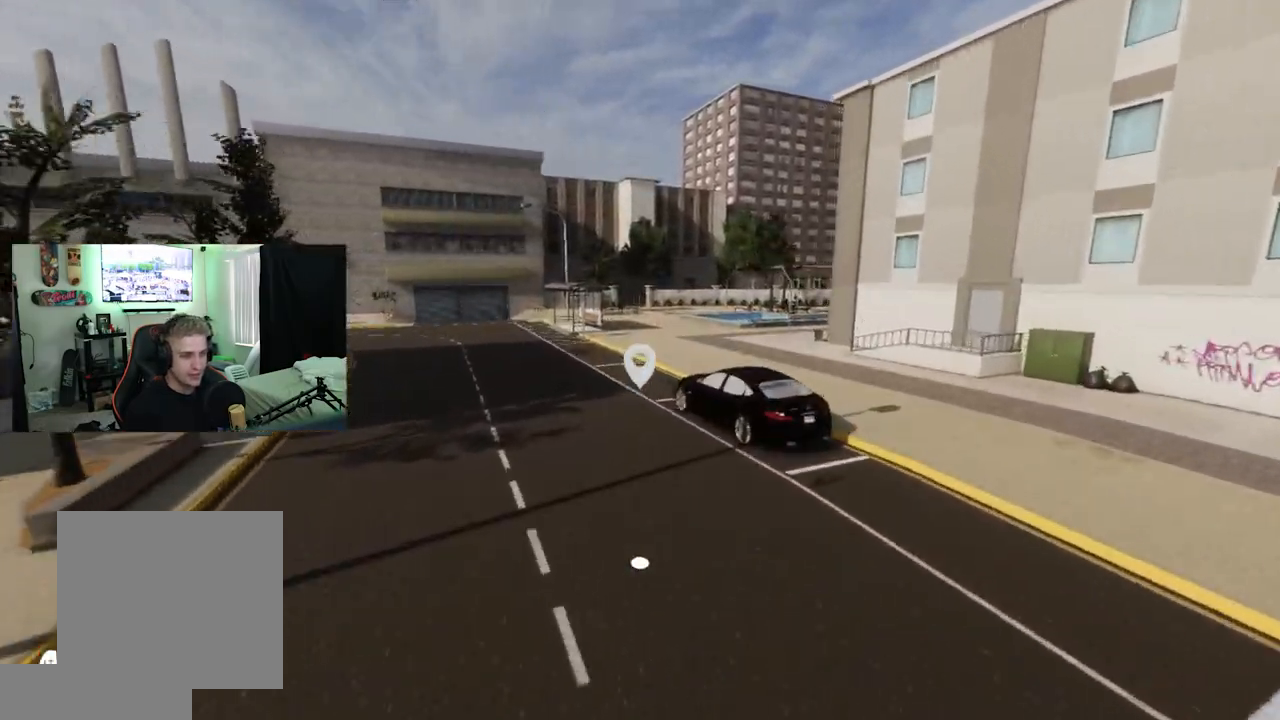
{"buttons": ["L2"], "left_stick": "up-left", "right_stick": "down-right", "events": [[267, "R2", "up"], [367, "right_stick", "right"], [434, "right_stick", "down-right"], [450, "left_stick", "up-left"], [467, "L2", "down"]]}
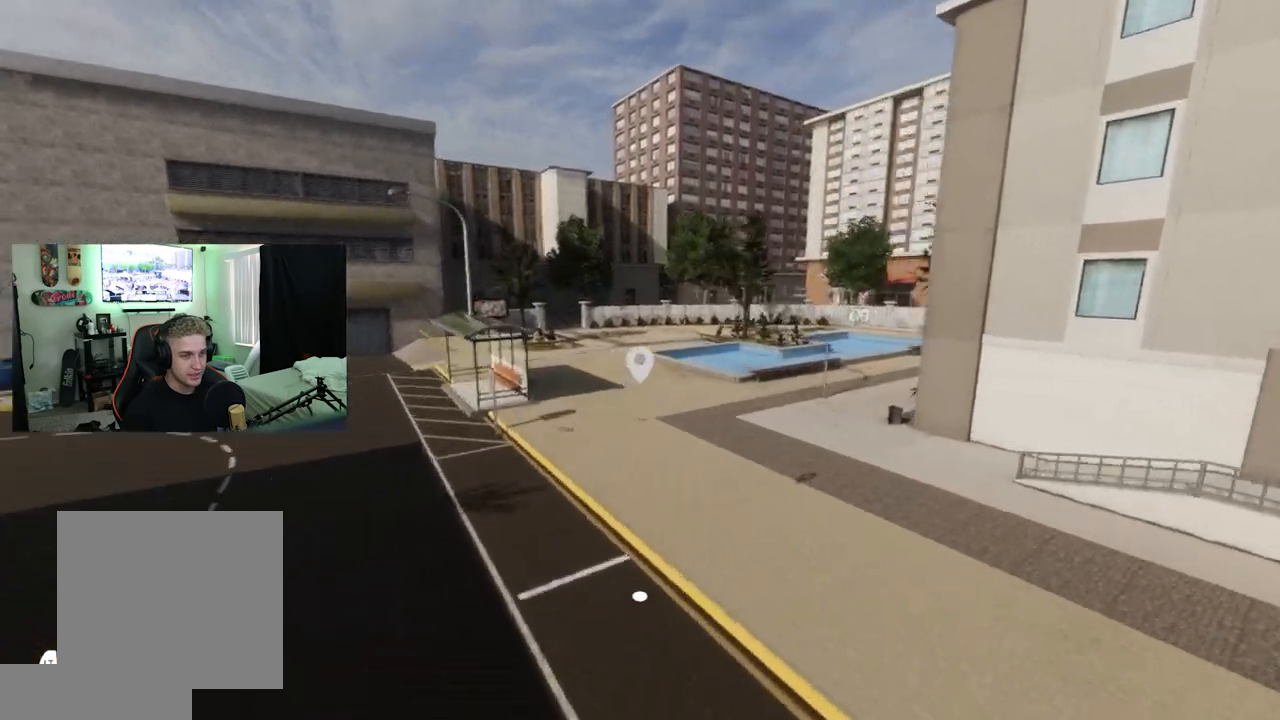
{"buttons": [], "left_stick": "up", "right_stick": "center", "events": [[234, "L2", "up"], [351, "left_stick", "up"], [384, "right_stick", "center"]]}
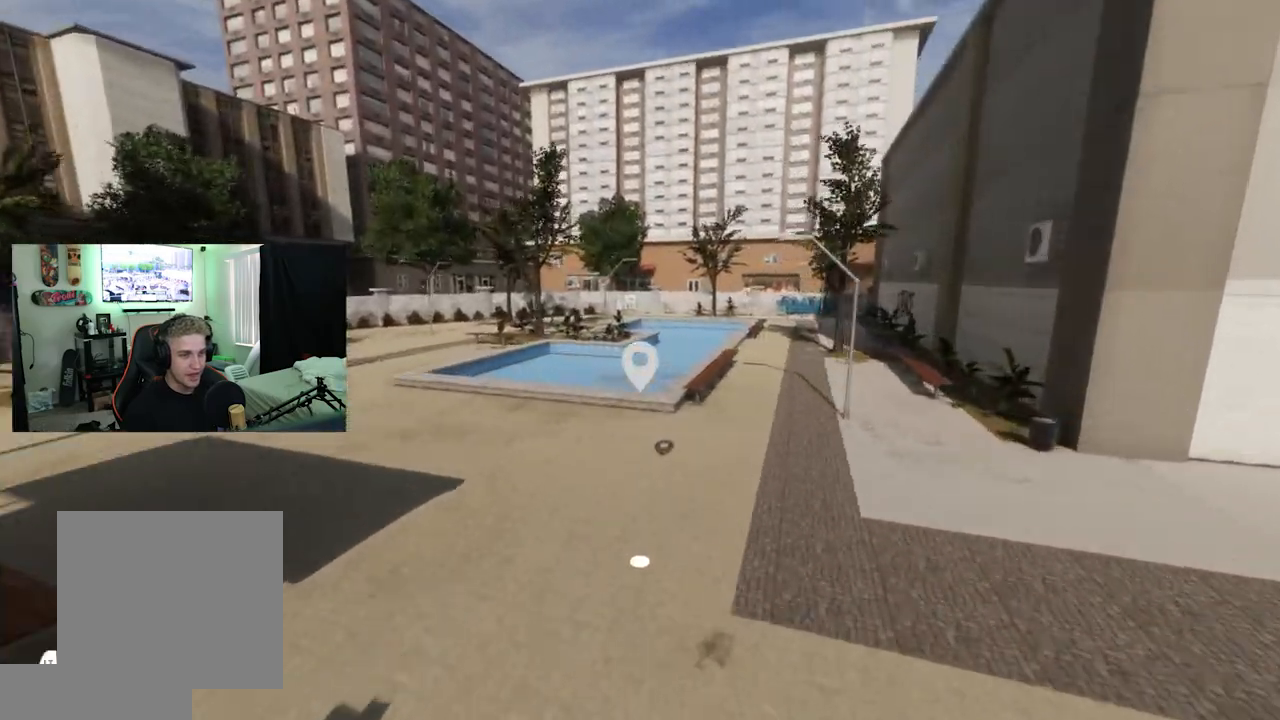
{"buttons": [], "left_stick": "down-left", "right_stick": "right", "events": [[50, "left_stick", "center"], [267, "right_stick", "right"], [284, "left_stick", "left"], [417, "left_stick", "down-left"]]}
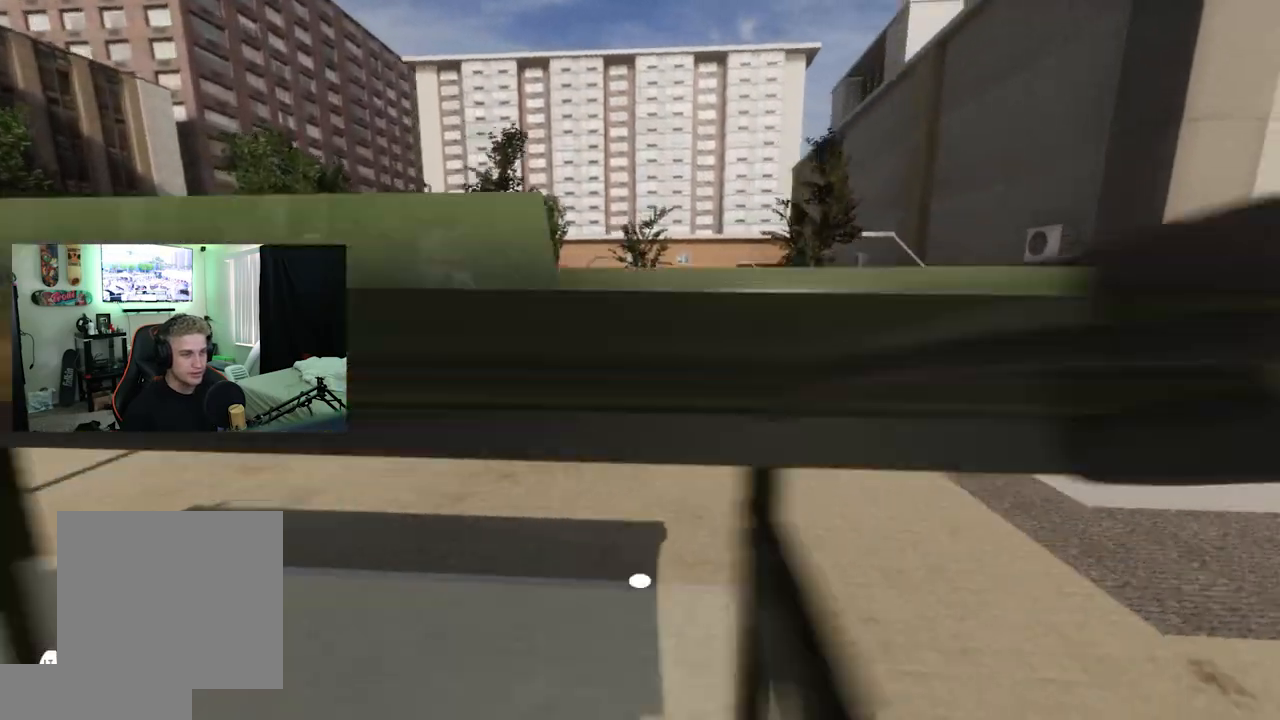
{"buttons": ["R2"], "left_stick": "up-right", "right_stick": "down-right", "events": [[134, "left_stick", "right"], [201, "right_stick", "down-right"], [267, "left_stick", "up-right"], [501, "R2", "down"]]}
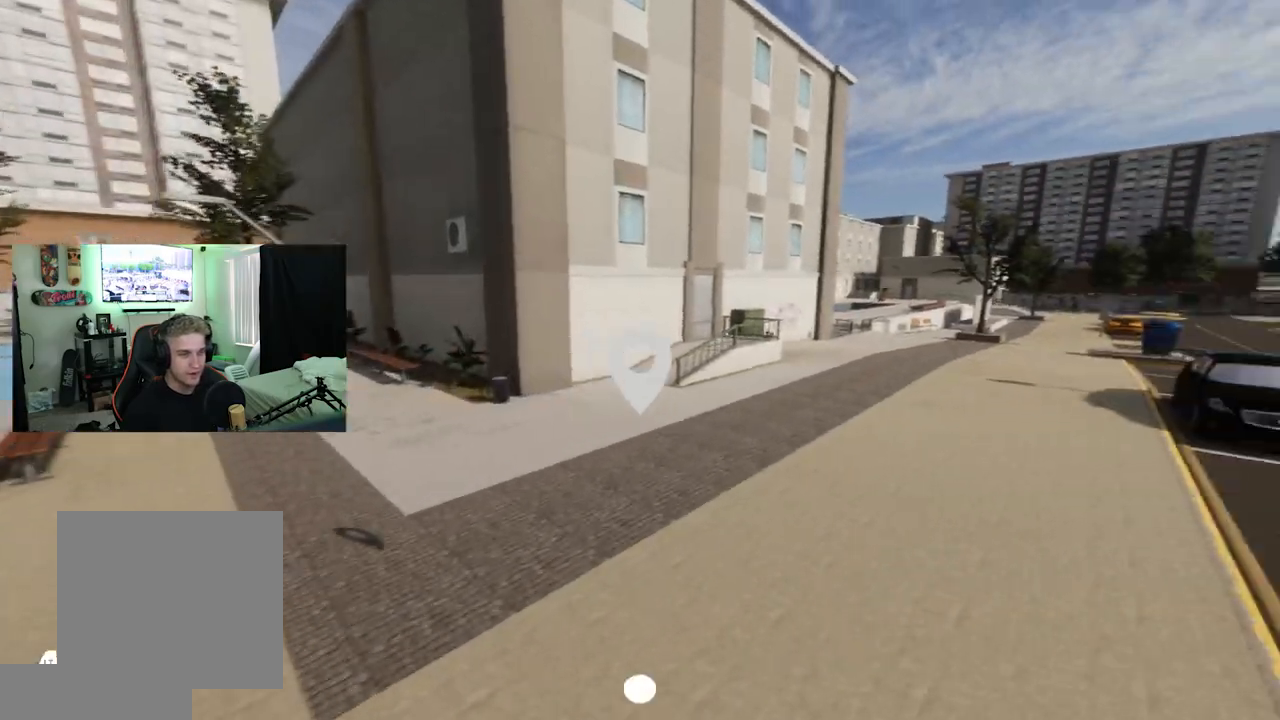
{"buttons": ["R2"], "left_stick": "up-right", "right_stick": "center", "events": [[233, "right_stick", "center"]]}
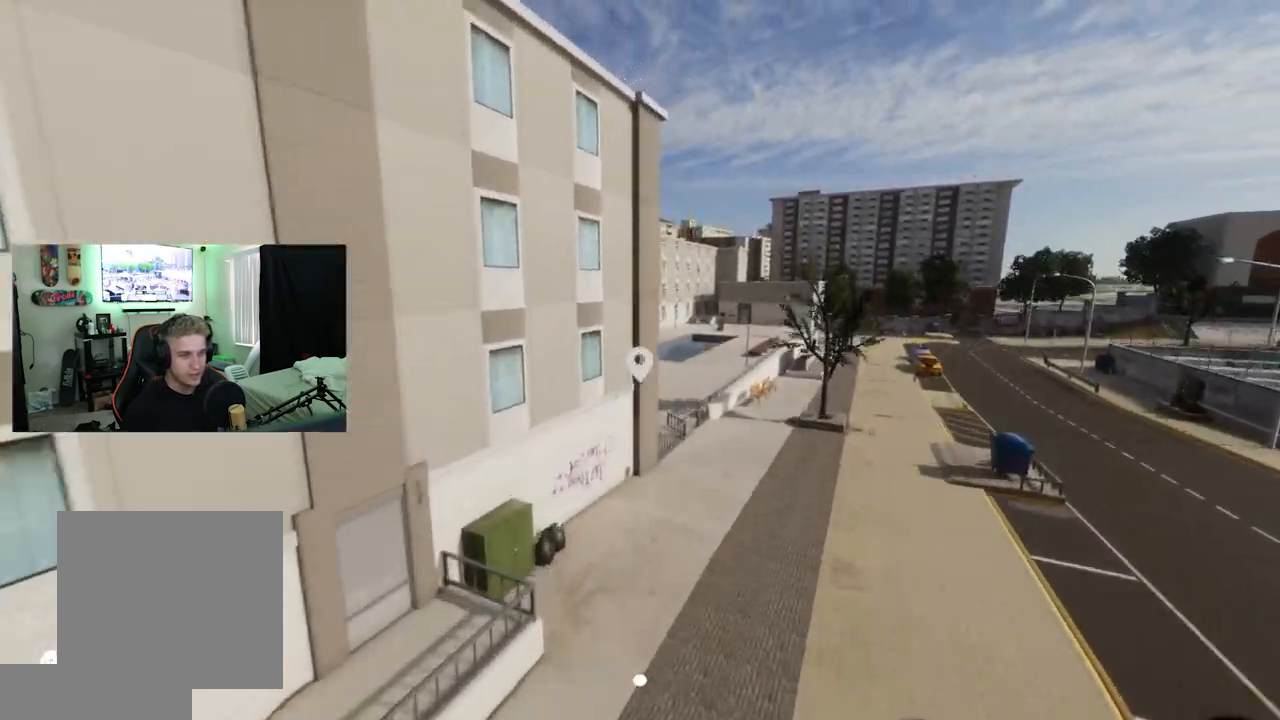
{"buttons": ["L2"], "left_stick": "up", "right_stick": "center", "events": [[50, "R2", "up"], [334, "left_stick", "up"], [401, "L2", "down"]]}
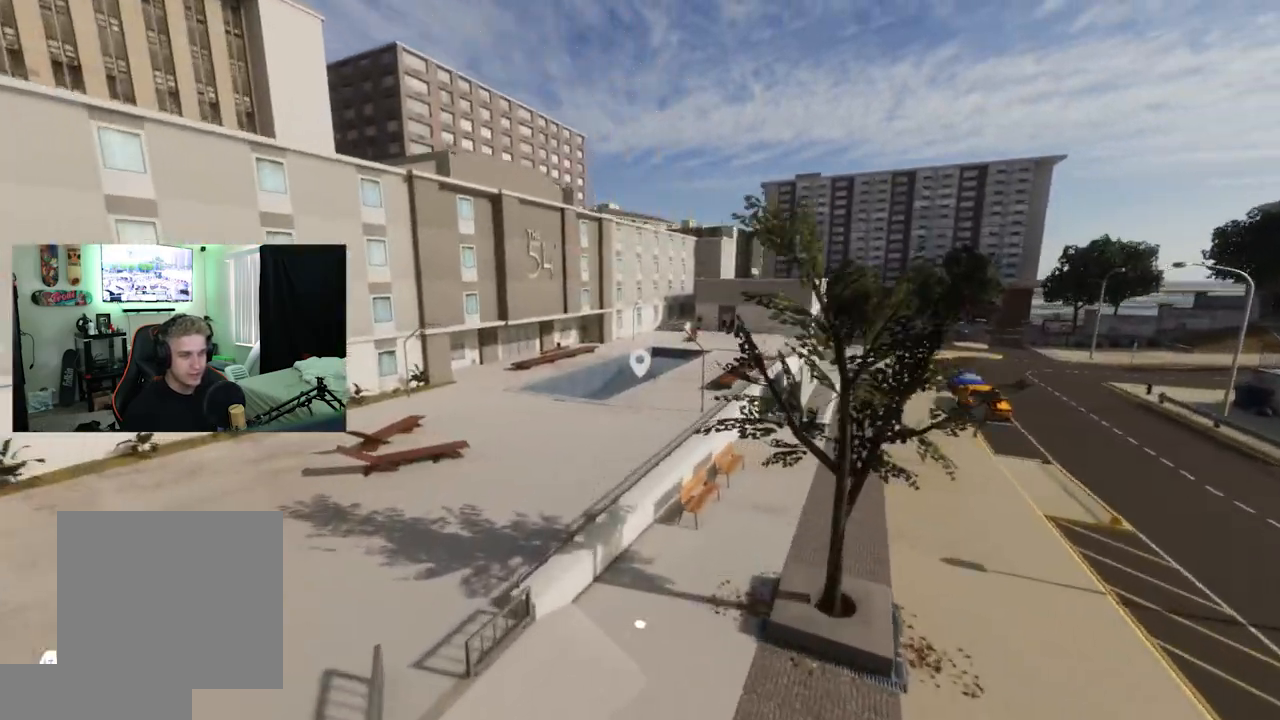
{"buttons": [], "left_stick": "up", "right_stick": "center", "events": [[484, "L2", "up"]]}
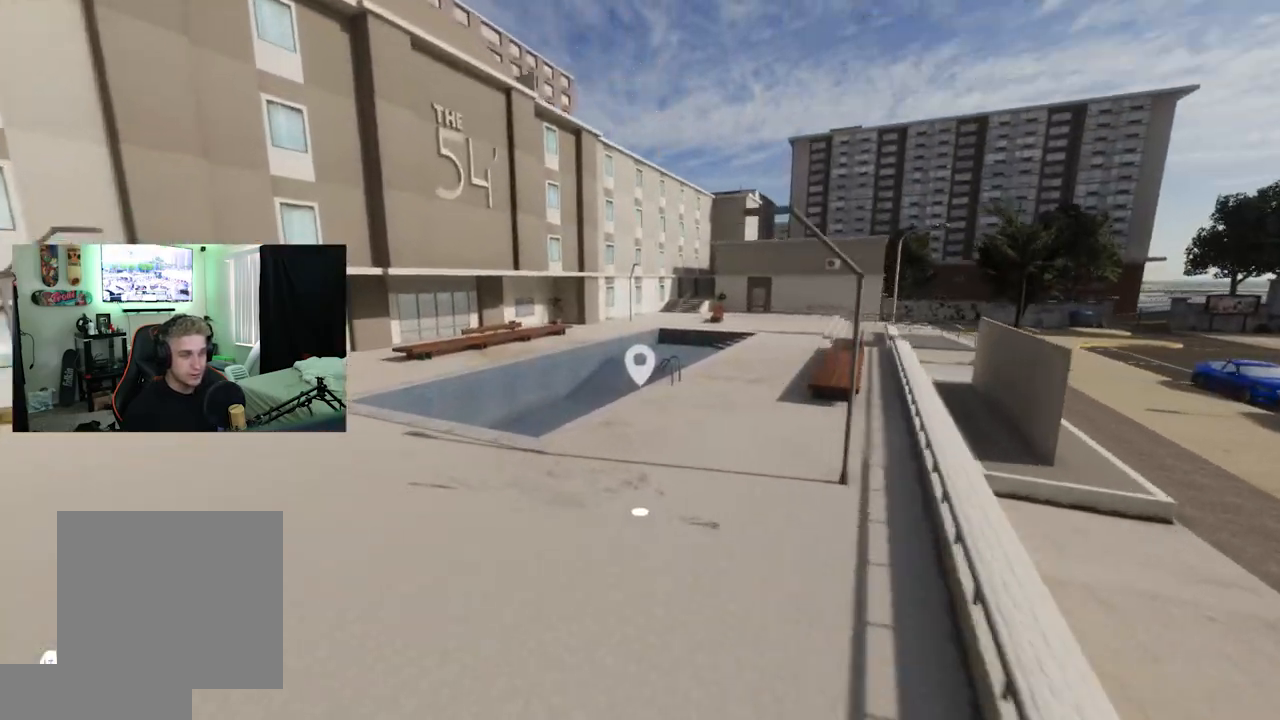
{"buttons": [], "left_stick": "up-right", "right_stick": "center", "events": [[101, "left_stick", "up-right"]]}
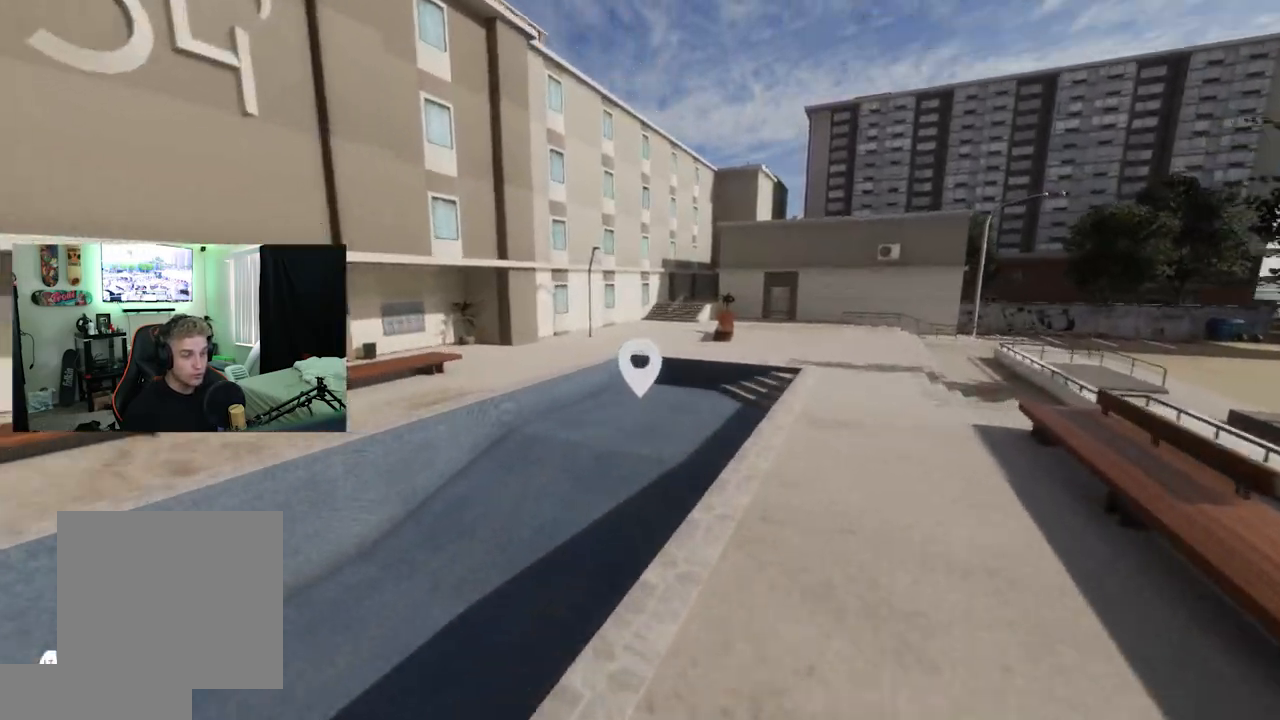
{"buttons": [], "left_stick": "up-right", "right_stick": "center", "events": [[17, "right_stick", "left"], [434, "right_stick", "center"]]}
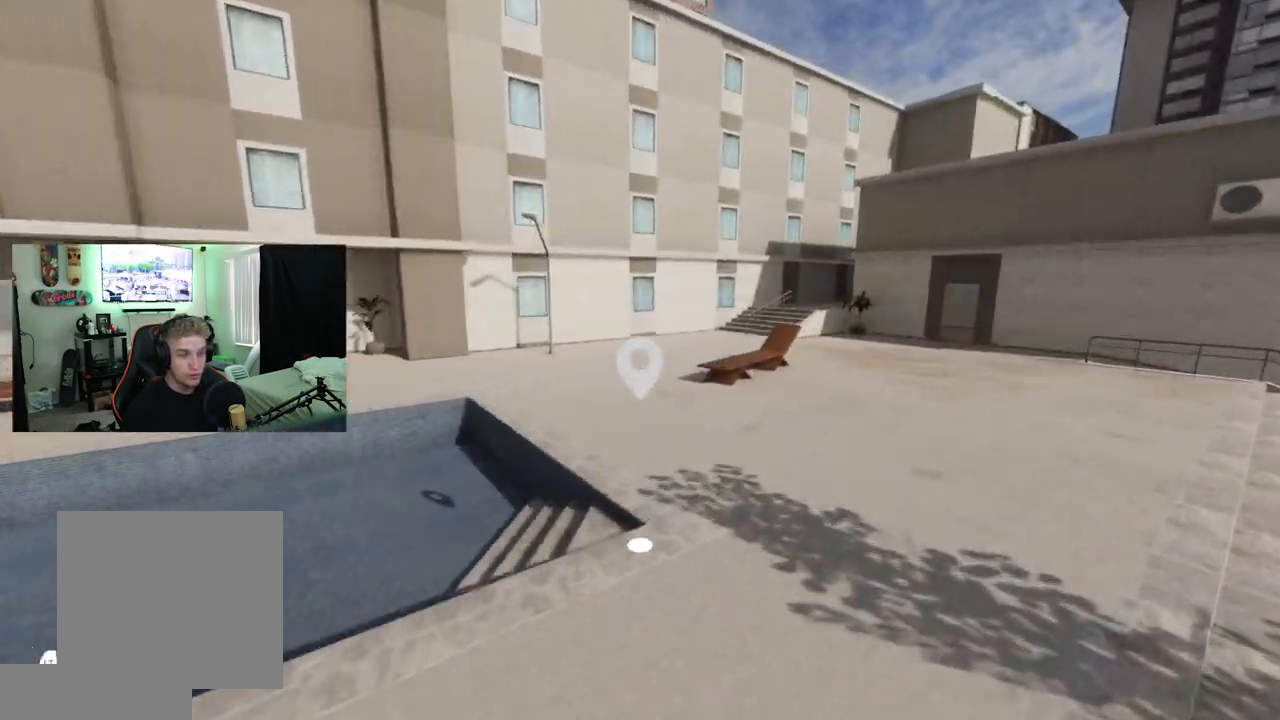
{"buttons": [], "left_stick": "center", "right_stick": "right", "events": [[184, "right_stick", "left"], [301, "left_stick", "up"], [301, "right_stick", "right"], [417, "left_stick", "center"]]}
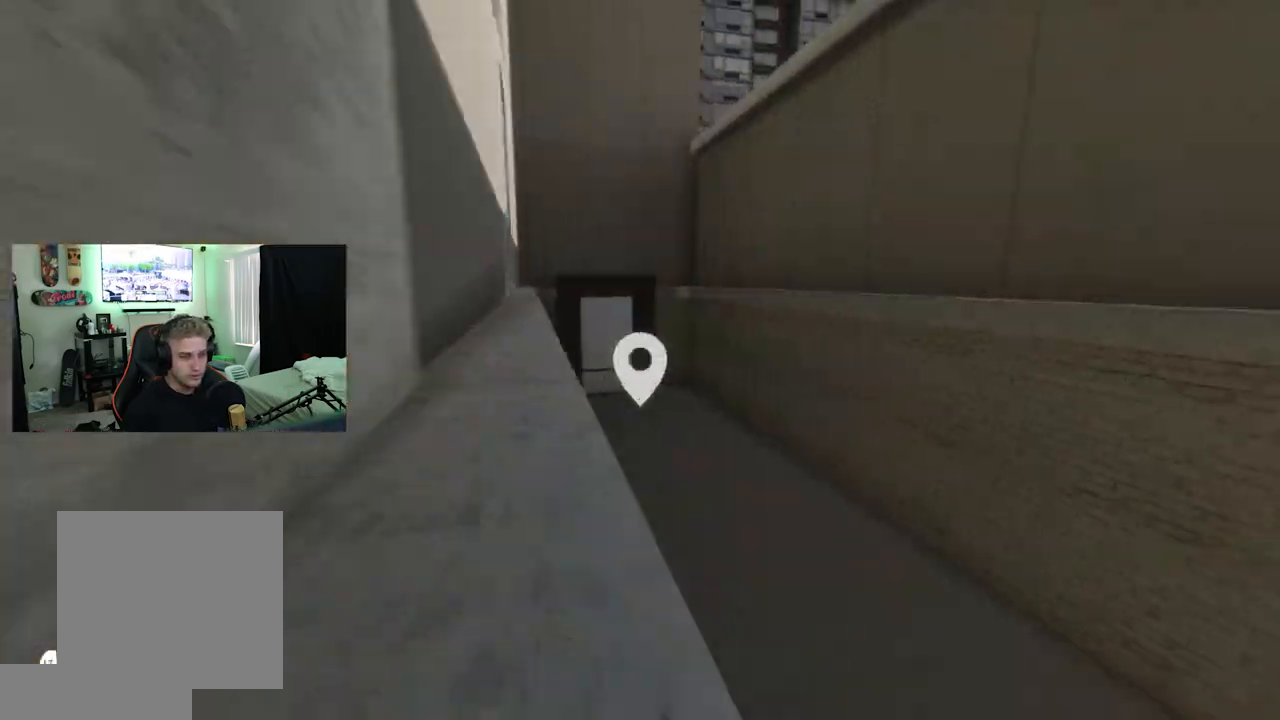
{"buttons": [], "left_stick": "center", "right_stick": "right", "events": [[133, "R2", "down"], [450, "R2", "up"]]}
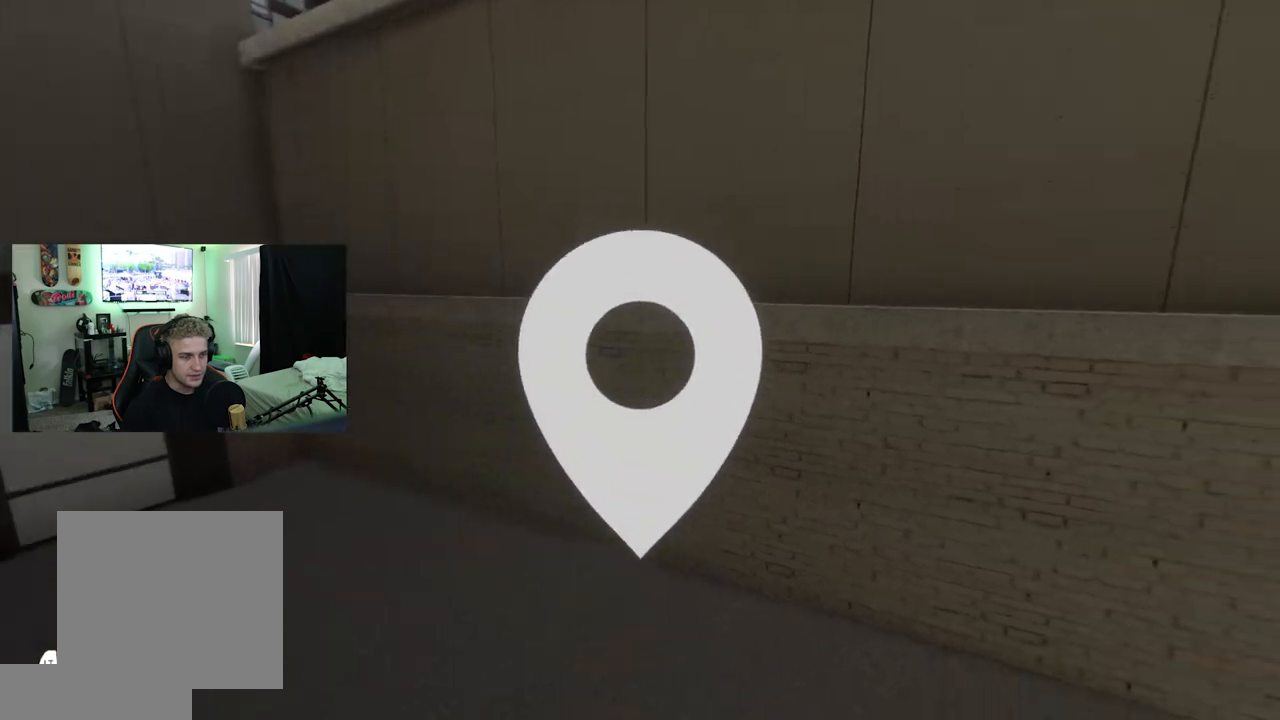
{"buttons": ["L2"], "left_stick": "up-left", "right_stick": "right", "events": [[434, "left_stick", "up-left"], [501, "L2", "down"]]}
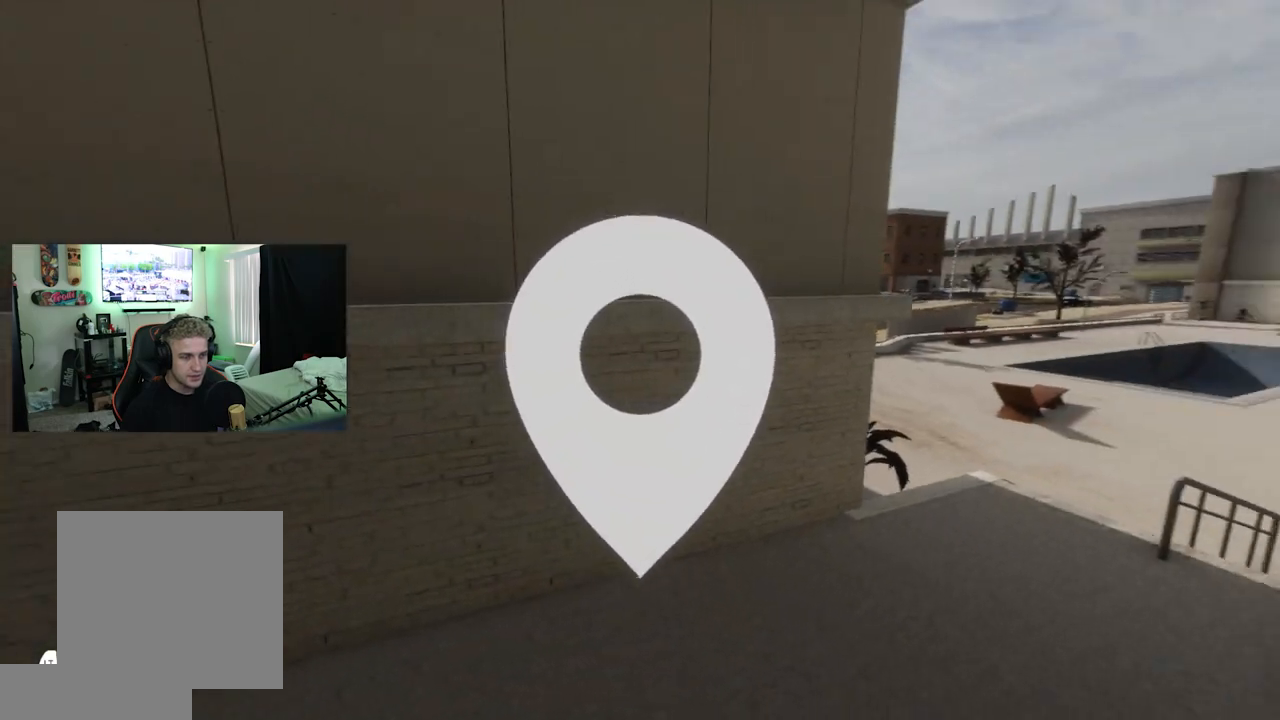
{"buttons": [], "left_stick": "center", "right_stick": "right", "events": [[167, "left_stick", "left"], [400, "L2", "up"], [417, "left_stick", "center"]]}
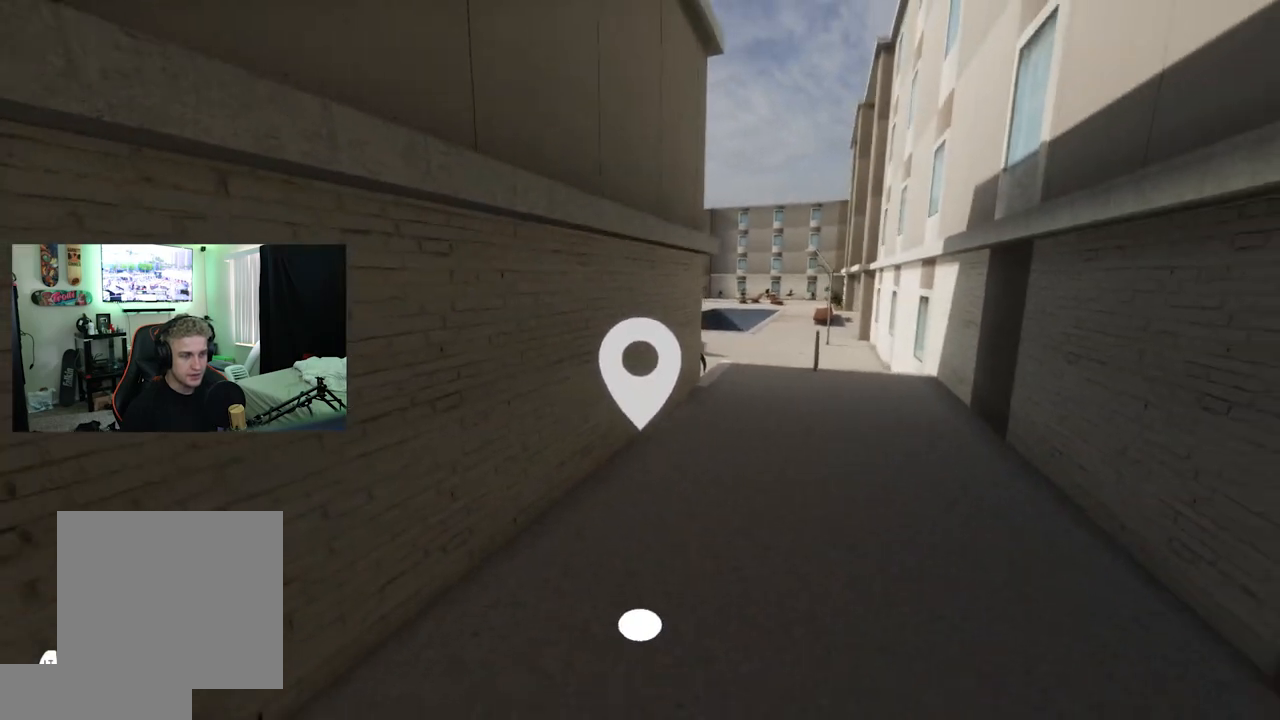
{"buttons": [], "left_stick": "center", "right_stick": "right", "events": [[34, "left_stick", "down-right"], [50, "right_stick", "center"], [201, "left_stick", "center"], [234, "right_stick", "up-right"], [284, "left_stick", "down-right"], [384, "left_stick", "center"], [451, "right_stick", "right"]]}
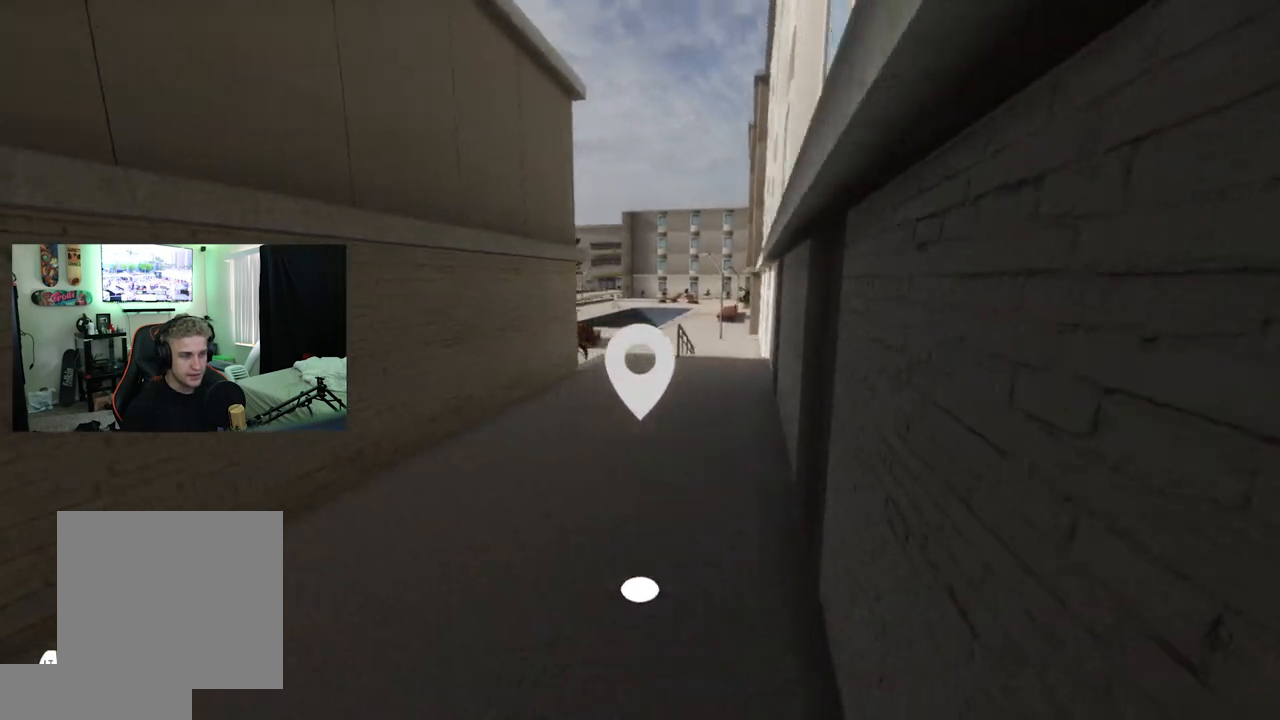
{"buttons": [], "left_stick": "down", "right_stick": "up", "events": [[134, "left_stick", "down"], [134, "right_stick", "center"], [250, "left_stick", "center"], [384, "left_stick", "down"], [434, "right_stick", "up"]]}
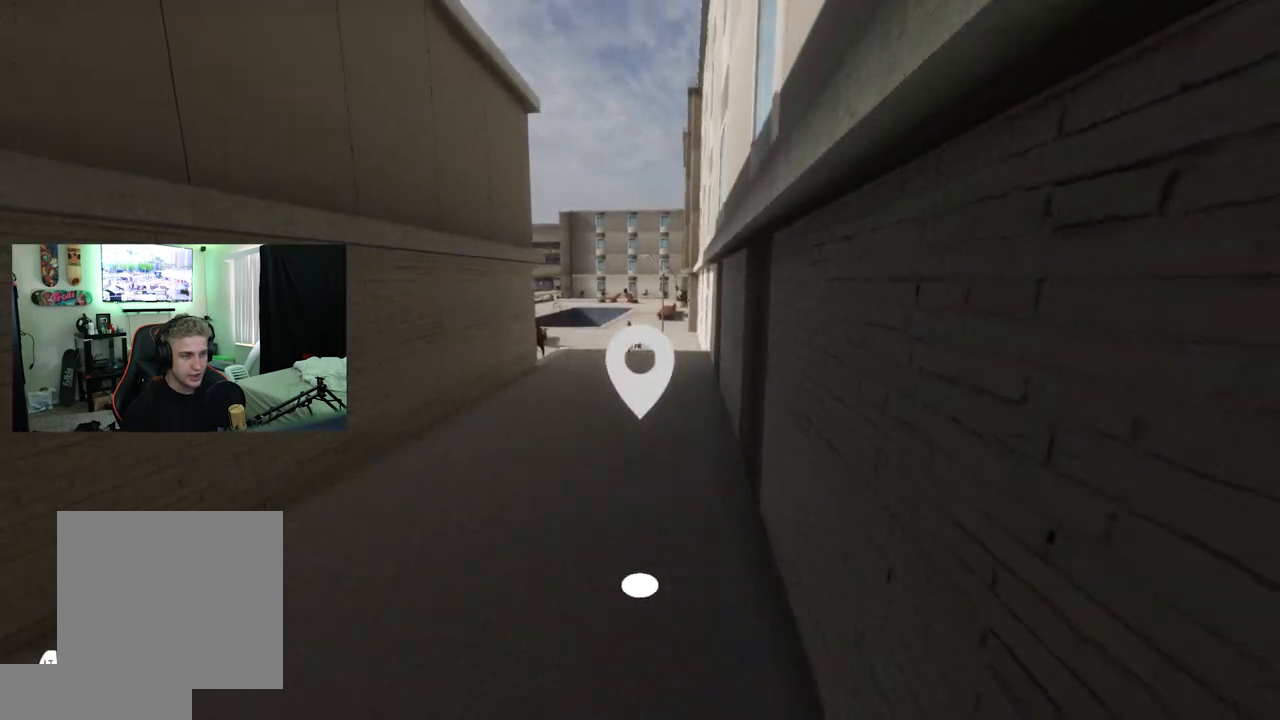
{"buttons": ["L2"], "left_stick": "center", "right_stick": "center", "events": [[16, "left_stick", "center"], [66, "right_stick", "center"], [150, "left_stick", "down-right"], [217, "left_stick", "center"], [267, "right_stick", "up"], [317, "left_stick", "up"], [417, "right_stick", "center"], [467, "left_stick", "center"], [500, "L2", "down"]]}
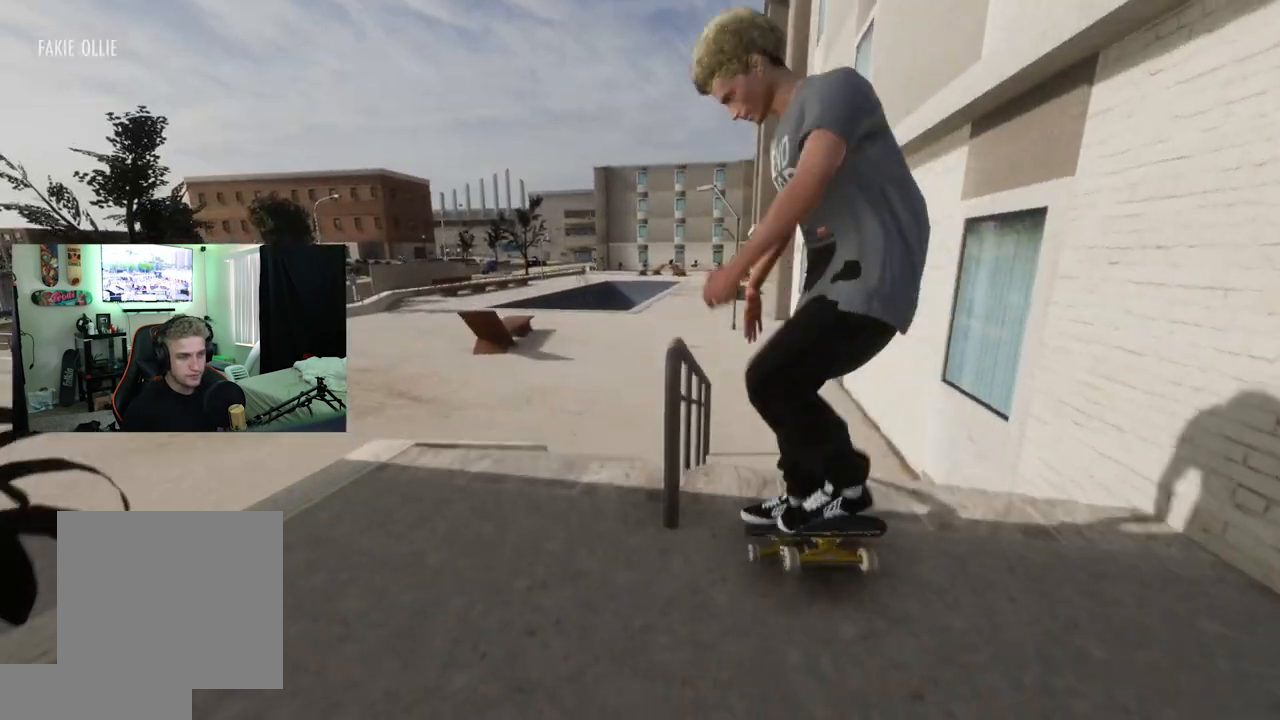
{"buttons": [], "left_stick": "center", "right_stick": "center", "events": [[84, "L2", "up"], [267, "L2", "down"], [351, "L3", "down"], [367, "R3", "down"], [401, "L2", "up"], [401, "left_stick", "right"], [434, "L3", "up"], [484, "R3", "up"], [501, "left_stick", "center"]]}
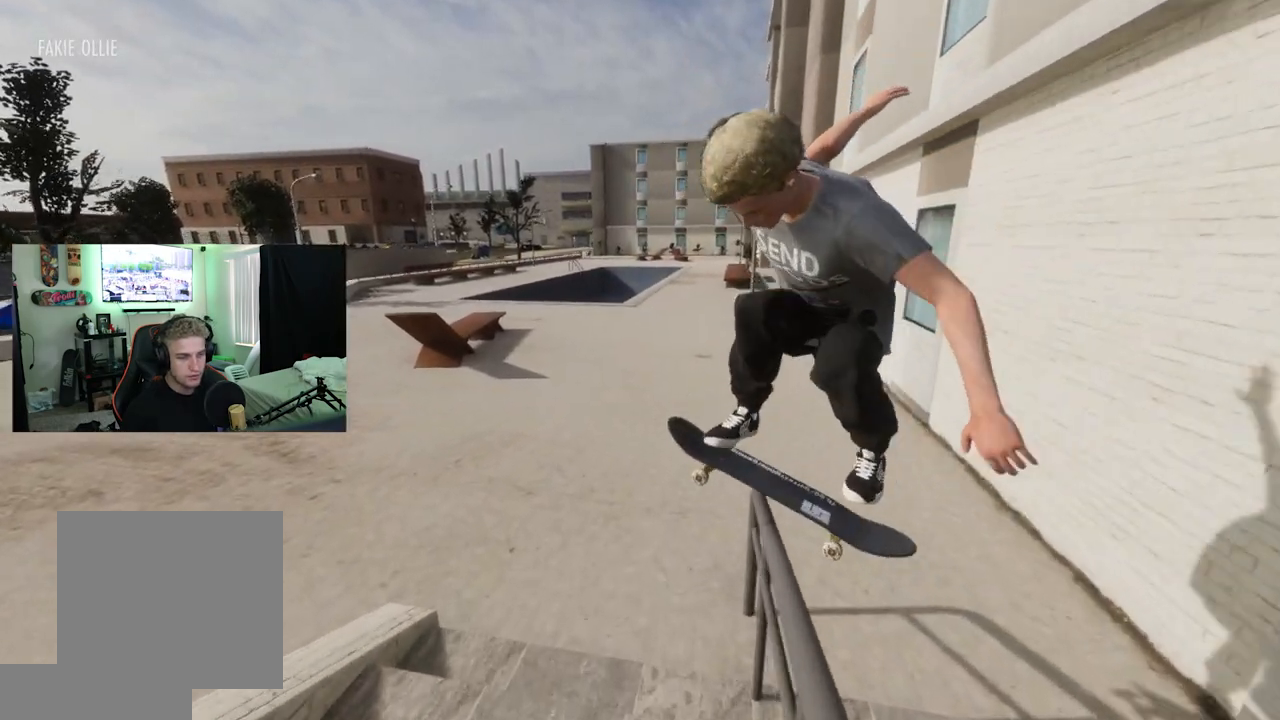
{"buttons": [], "left_stick": "center", "right_stick": "center", "events": [[283, "right_stick", "right"], [300, "left_stick", "left"], [333, "R2", "down"], [417, "right_stick", "center"], [450, "R2", "up"], [450, "left_stick", "center"]]}